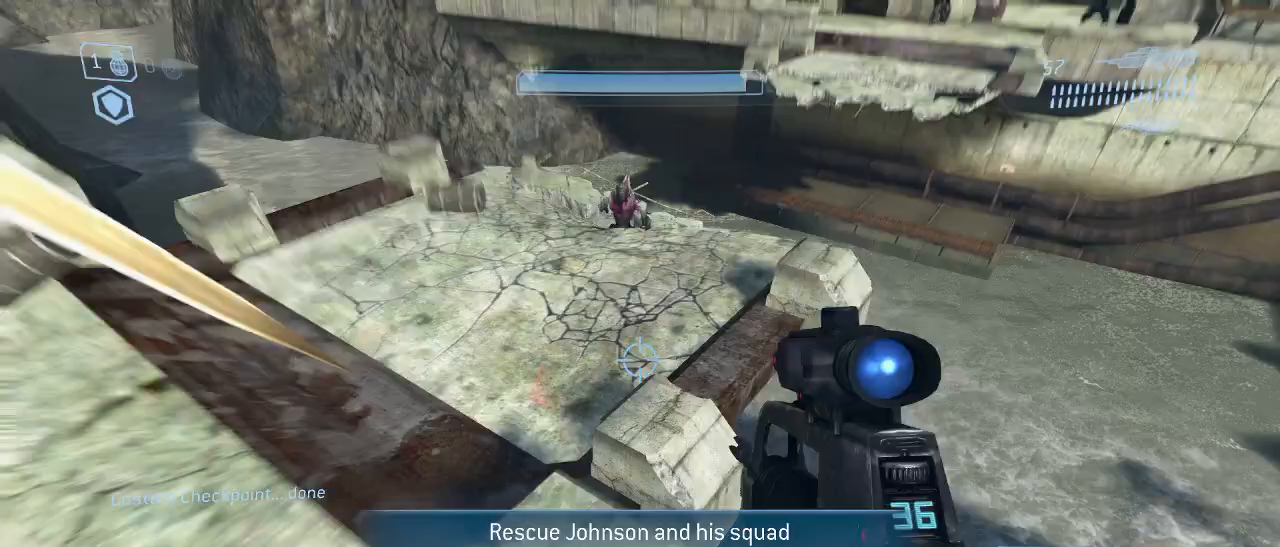
Gameplay with keyboard and mouse; each line is a JSON object with the keys and mouse buttons held at the frame after it. "events" lists presses ("down") and releases ("up") of "1", "2", "3", "4", "5", "a", "alt", "c", "d", "e", "f", "g", "q", "r", "s", "shift", "space", "t", "tab", "v", "w", "x", "z", "mouse_left" and "mouse_right" between this image and that frame as [ms after this image, input, new state], when the widget could be followed in between. "mouse_left", "mouse_right" = the "left", "right" buttons of the "mouse" list. No other keys are recorded. Not read: mouse_move other_keys.
{"keys": ["space", "w"], "mouse": [], "events": [[17, "a", "up"], [433, "space", "down"]]}
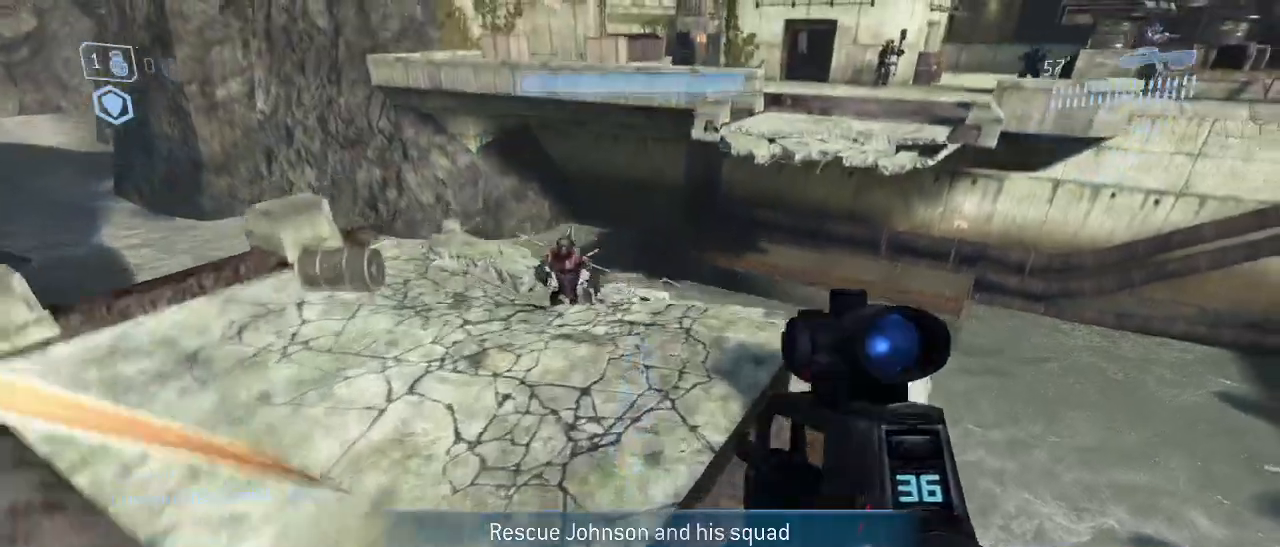
{"keys": ["w"], "mouse": [], "events": [[83, "space", "up"]]}
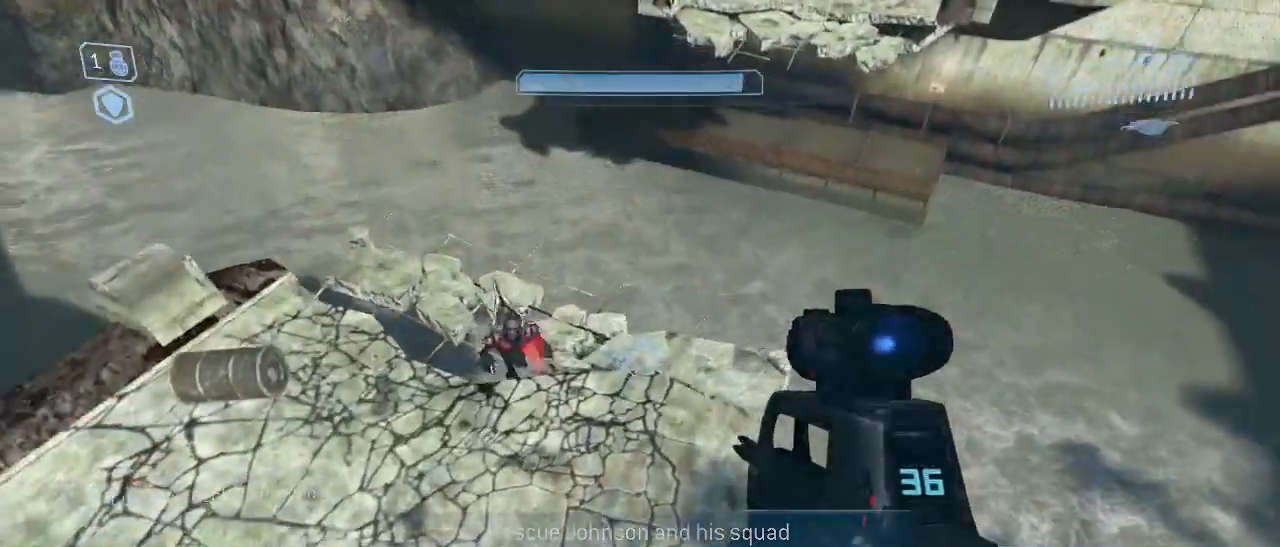
{"keys": ["w"], "mouse": [], "events": []}
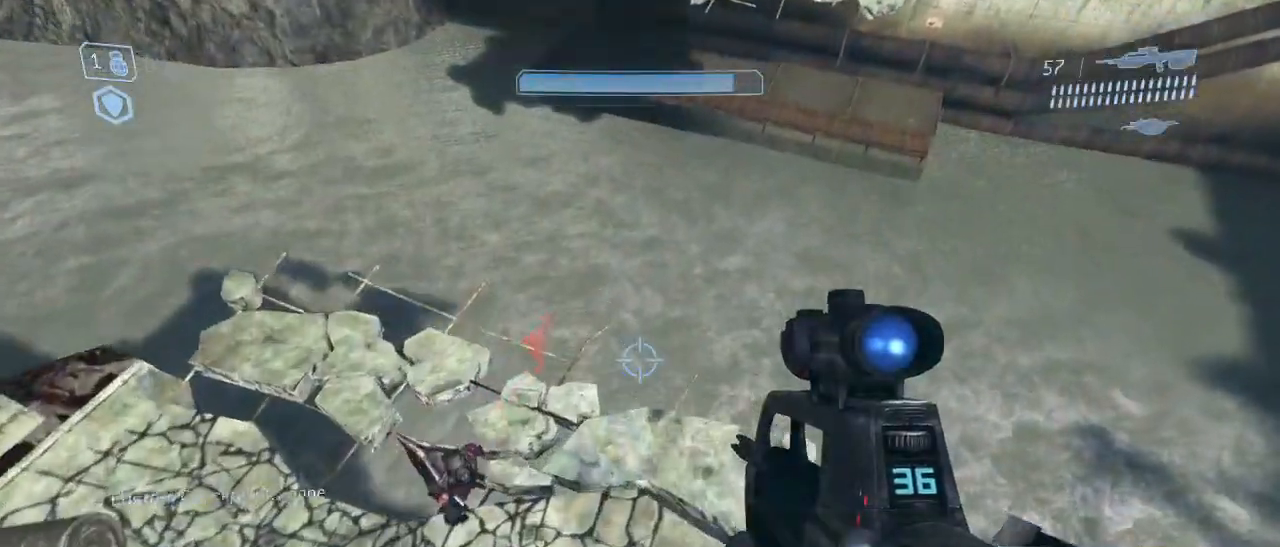
{"keys": ["shift", "w"], "mouse": [], "events": [[250, "shift", "down"]]}
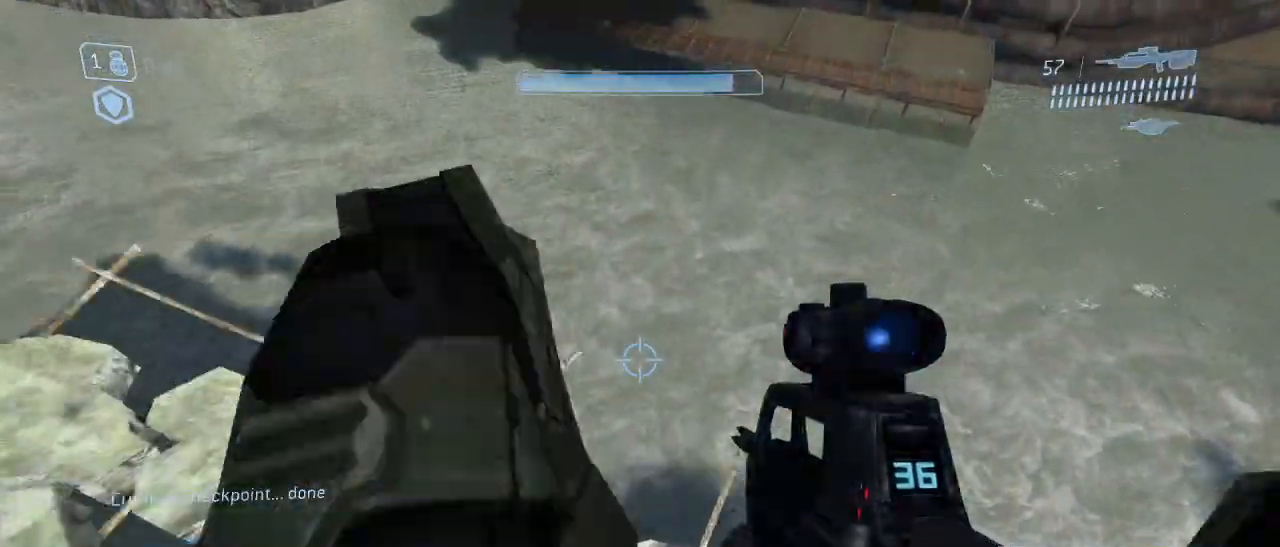
{"keys": ["w"], "mouse": [], "events": [[167, "shift", "up"], [167, "space", "down"], [350, "space", "up"]]}
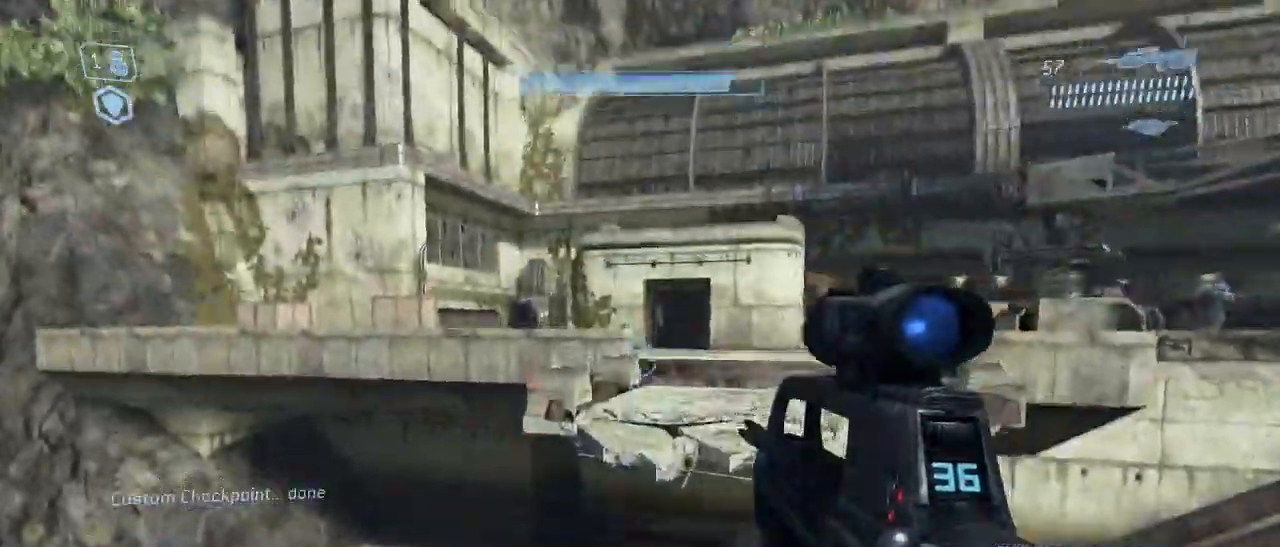
{"keys": ["d", "w"], "mouse": [], "events": [[417, "d", "down"]]}
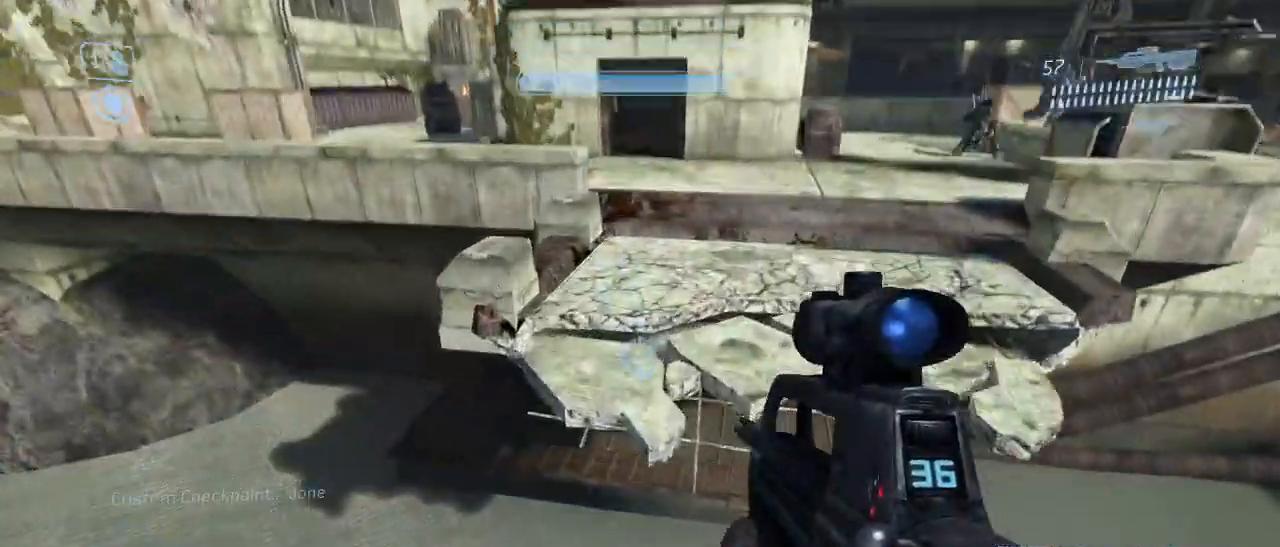
{"keys": ["d", "shift", "w"], "mouse": [], "events": [[250, "shift", "down"]]}
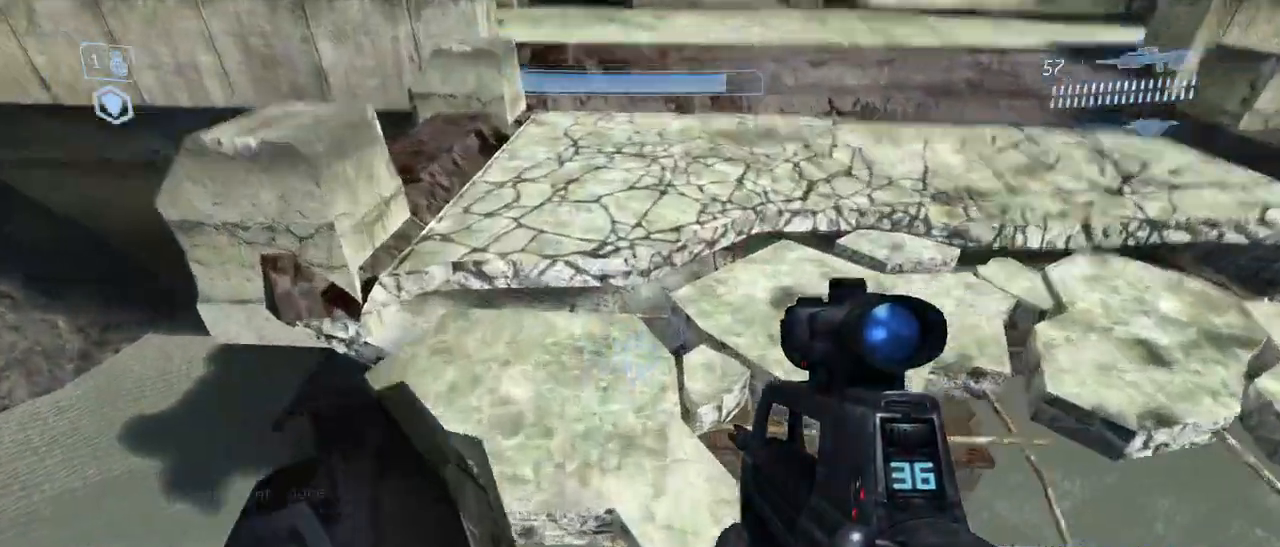
{"keys": ["shift", "w"], "mouse": [], "events": [[450, "d", "up"]]}
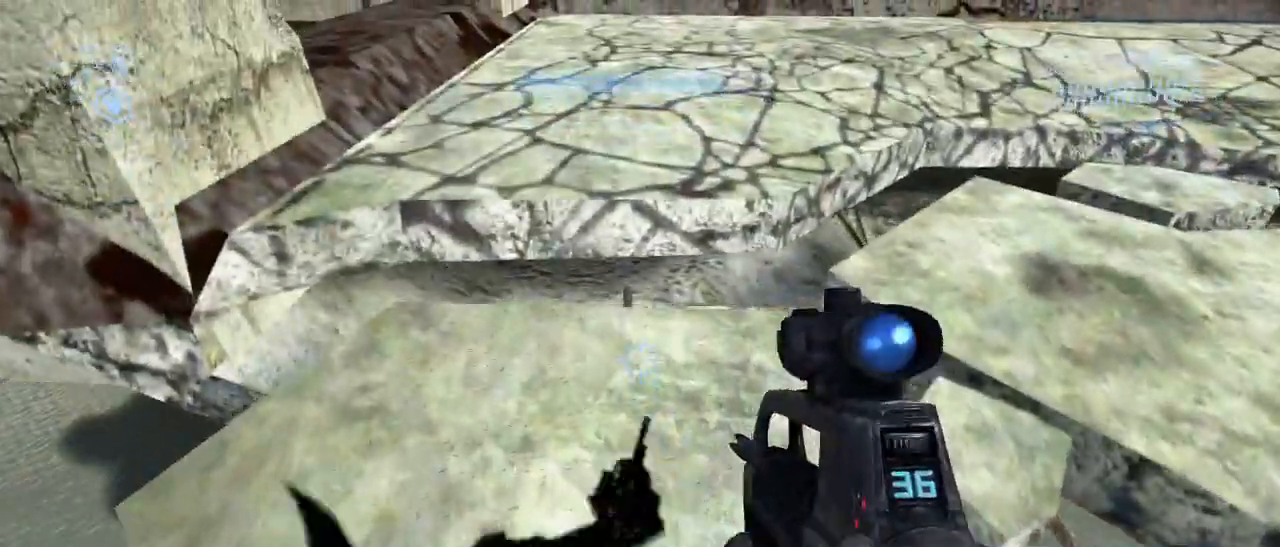
{"keys": ["space", "w"], "mouse": [], "events": [[50, "shift", "up"], [417, "space", "down"]]}
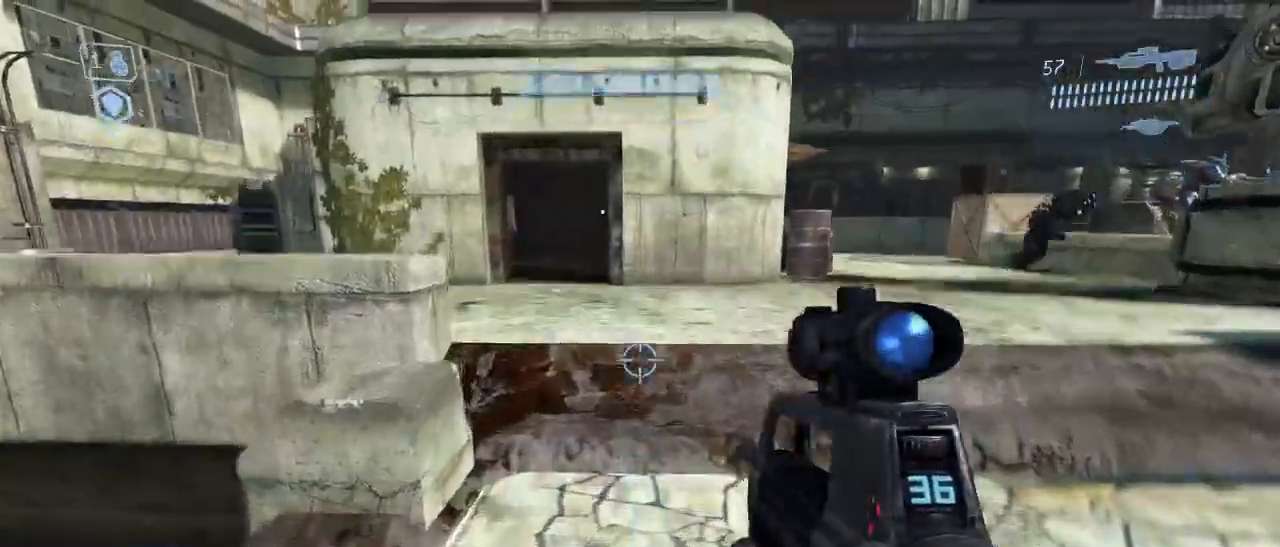
{"keys": [], "mouse": [], "events": [[17, "space", "up"], [200, "w", "up"]]}
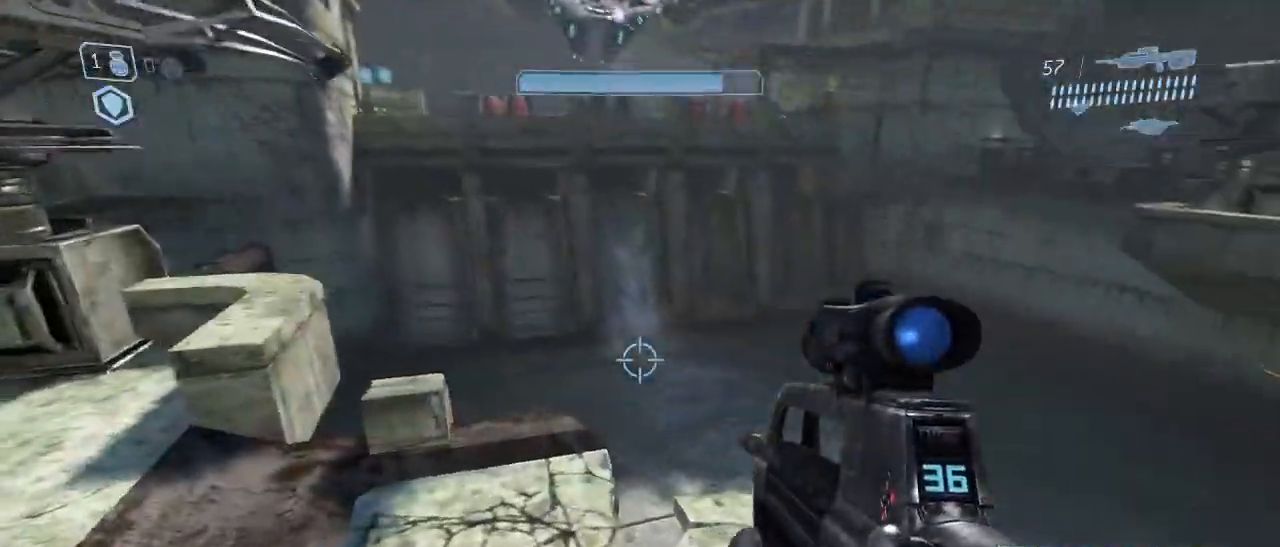
{"keys": ["a"], "mouse": [], "events": [[317, "a", "down"]]}
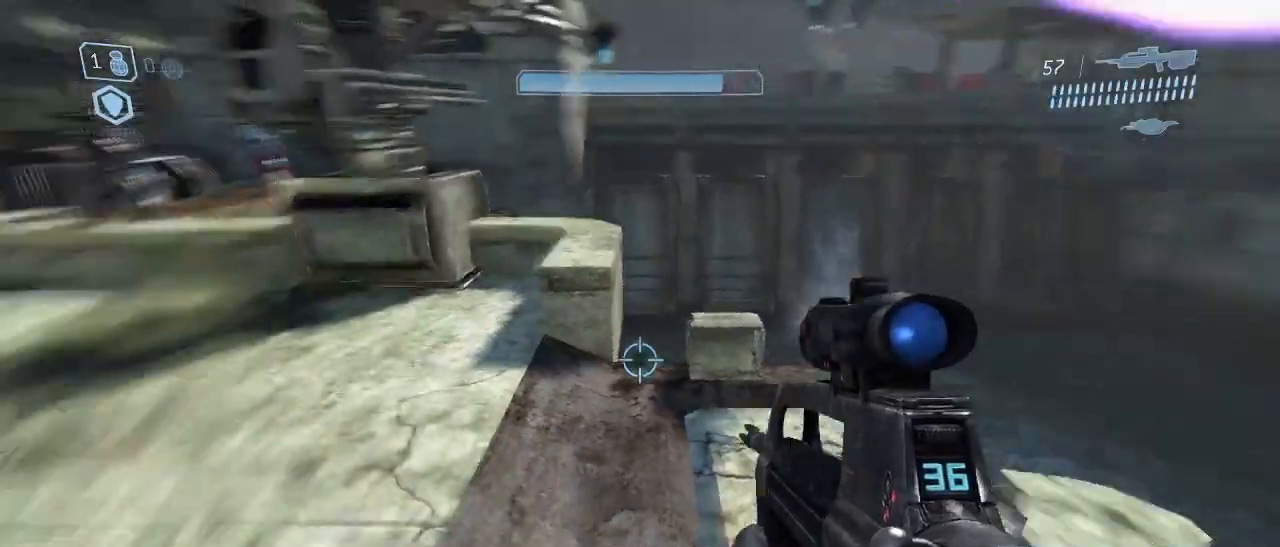
{"keys": ["a"], "mouse": [], "events": [[183, "a", "up"], [417, "a", "down"]]}
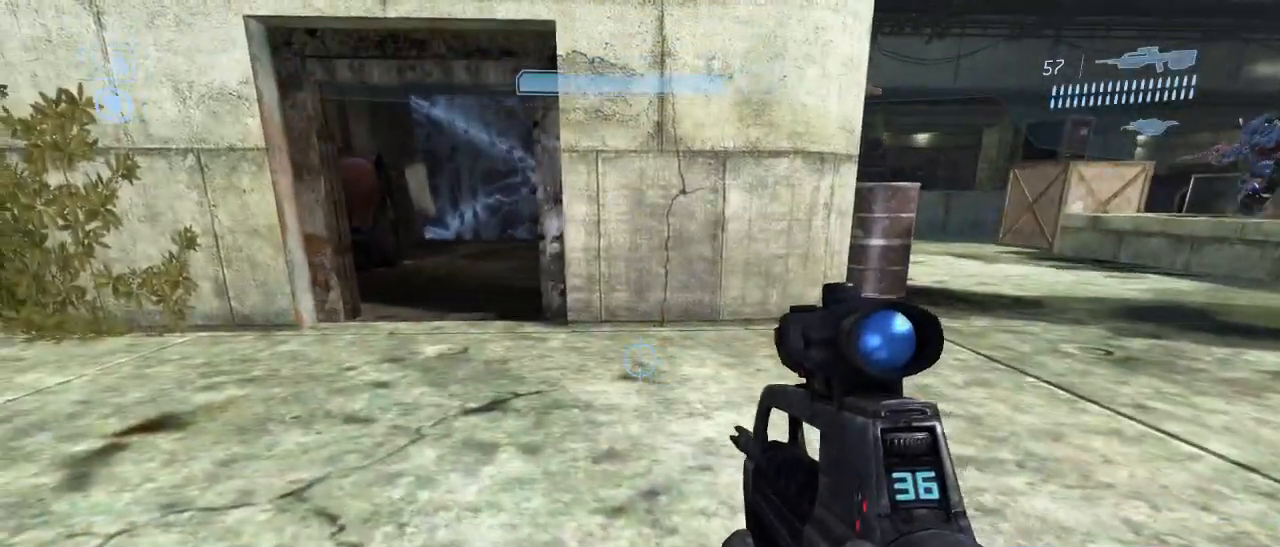
{"keys": ["w"], "mouse": [], "events": [[17, "w", "down"], [250, "a", "up"]]}
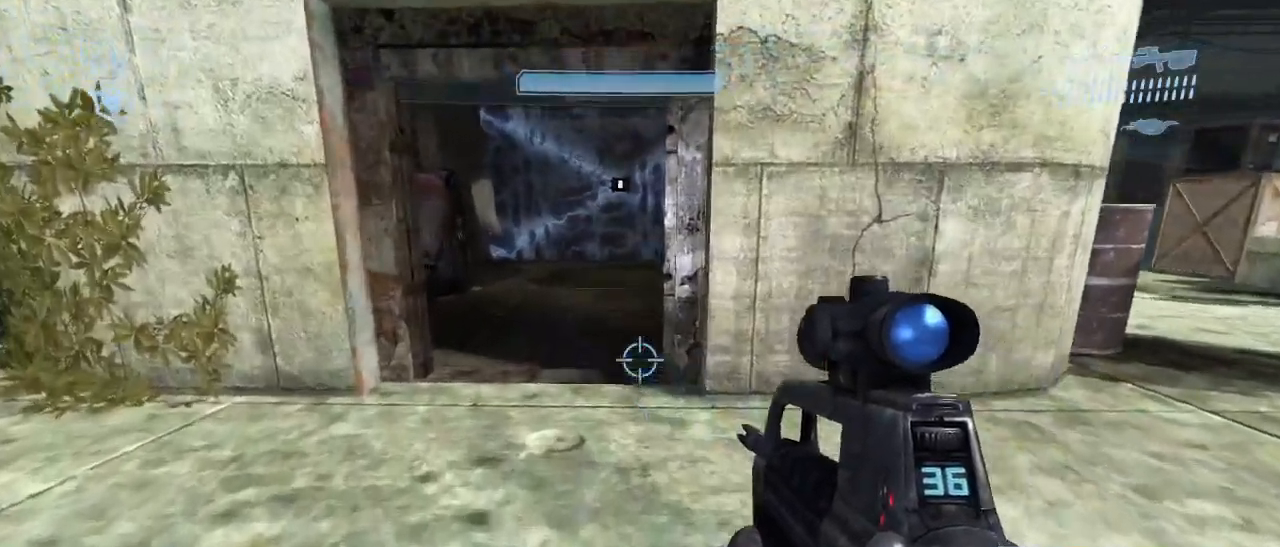
{"keys": [], "mouse": [], "events": [[450, "w", "up"]]}
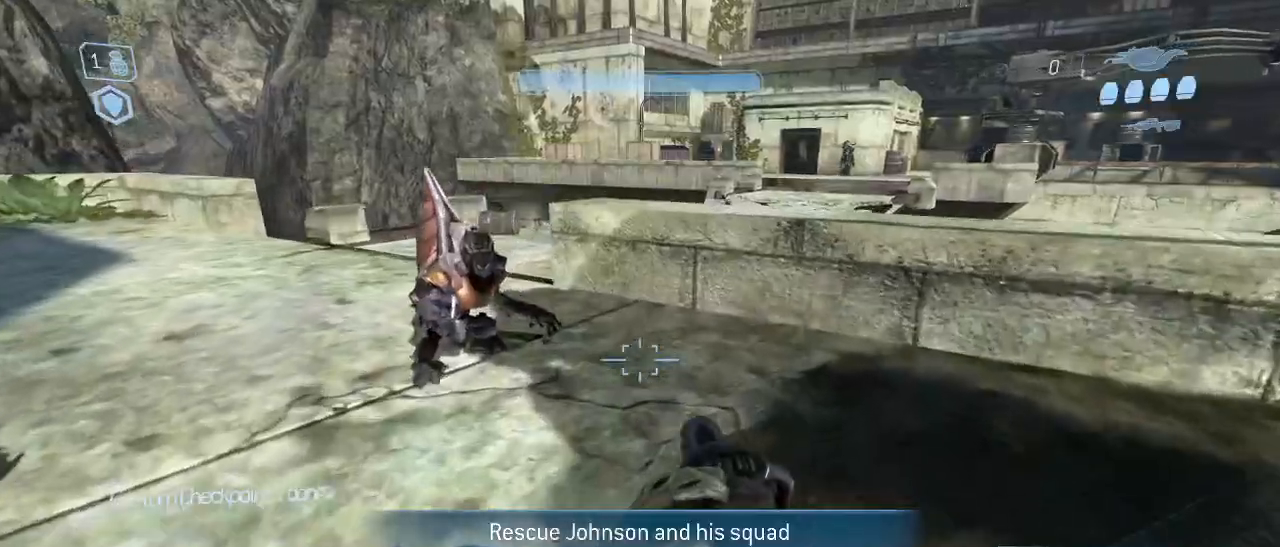
{"keys": ["w"], "mouse": [], "events": [[367, "w", "down"]]}
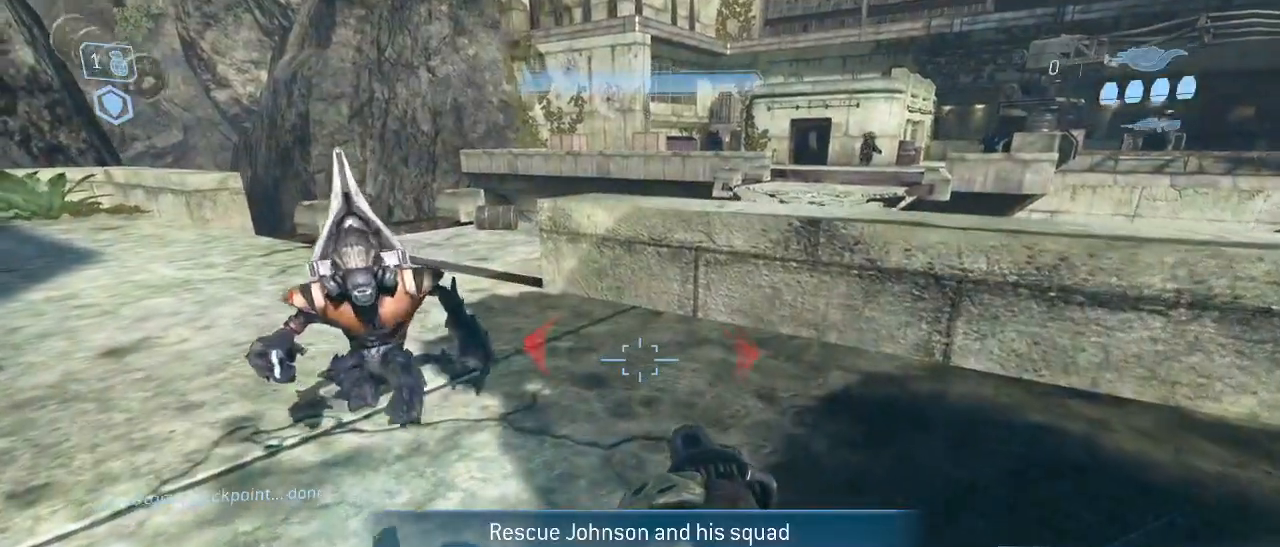
{"keys": ["w"], "mouse": [], "events": [[50, "space", "down"], [200, "space", "up"]]}
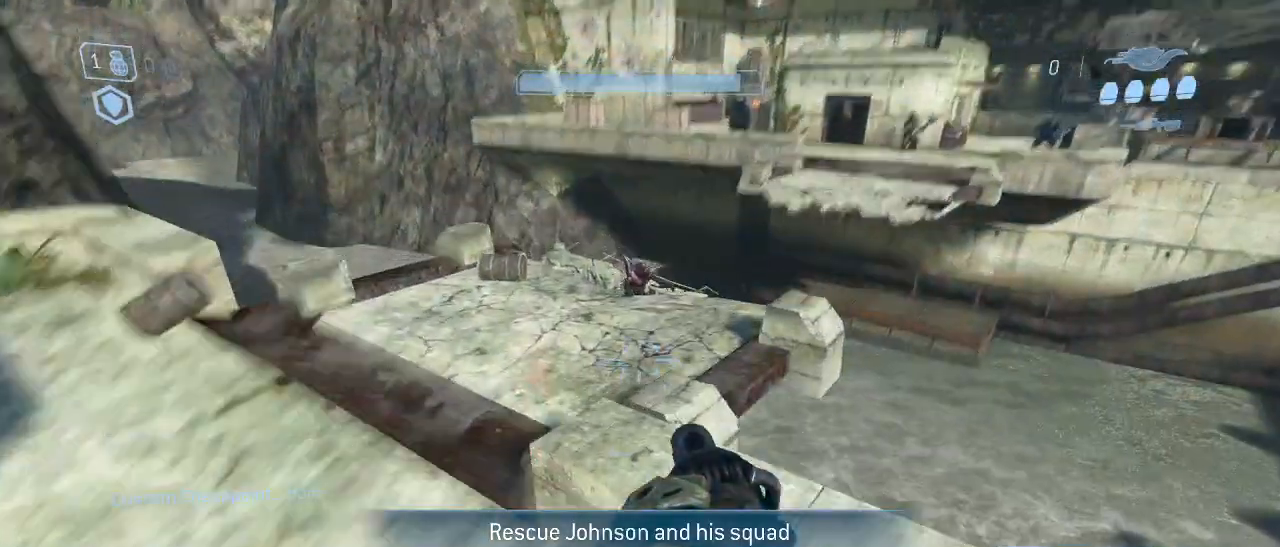
{"keys": [], "mouse": [], "events": [[167, "w", "up"], [350, "a", "down"], [500, "a", "up"]]}
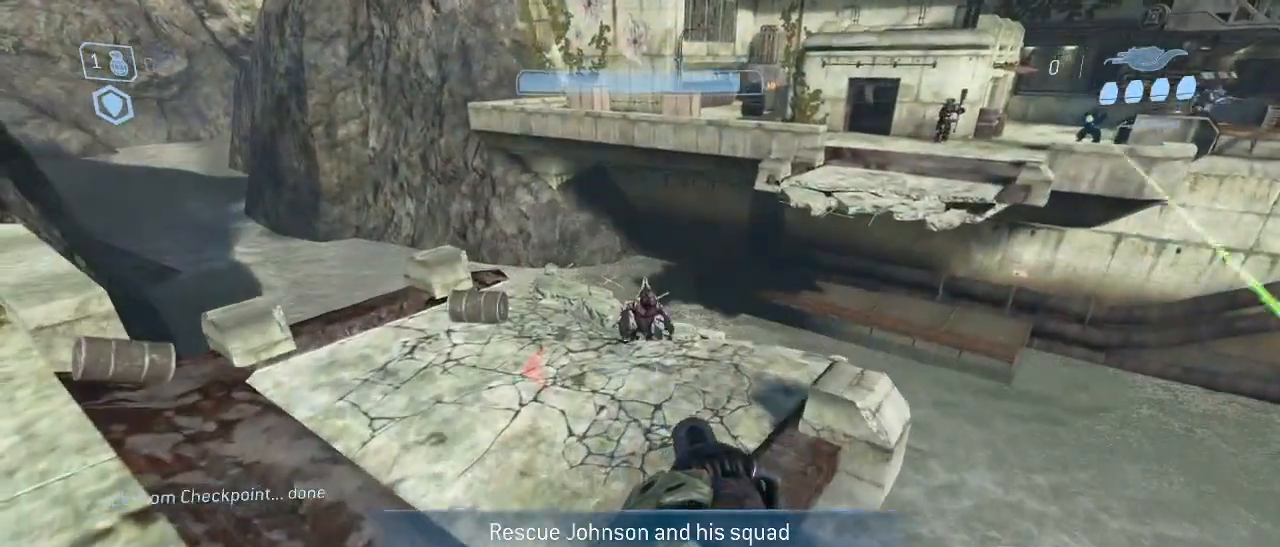
{"keys": ["space", "w"], "mouse": [], "events": [[333, "w", "down"], [467, "space", "down"]]}
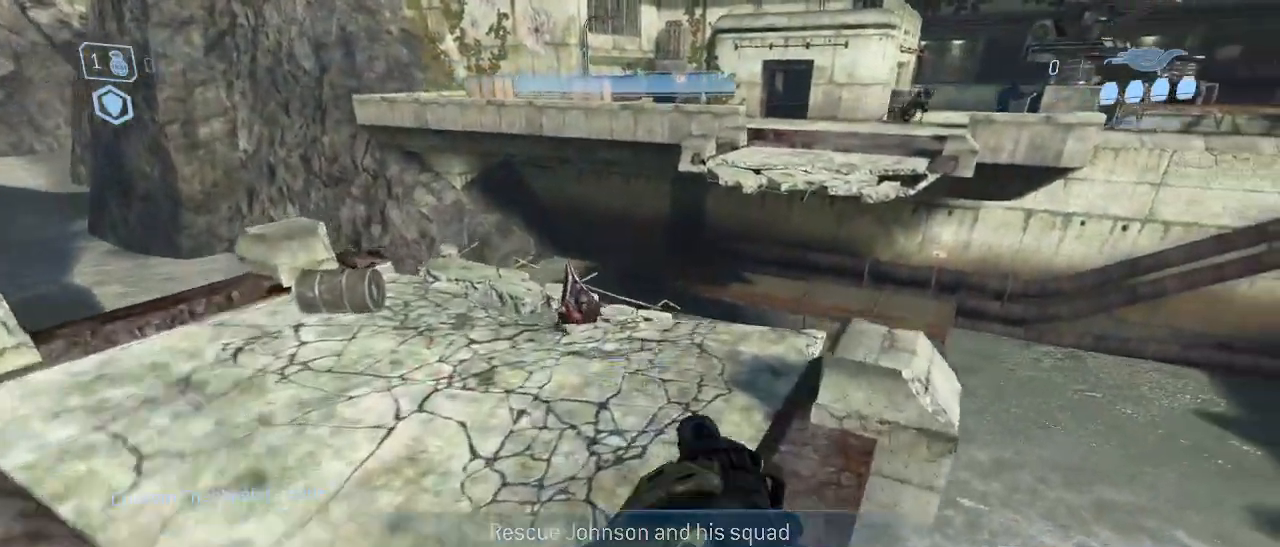
{"keys": ["w"], "mouse": [], "events": [[100, "space", "up"]]}
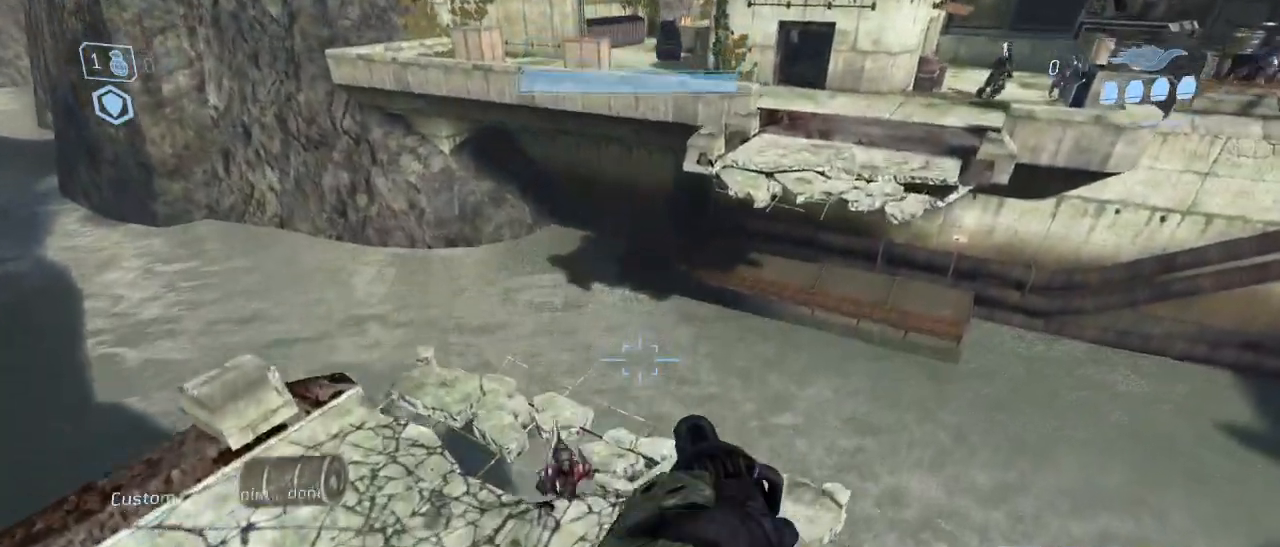
{"keys": [], "mouse": [], "events": [[500, "w", "up"]]}
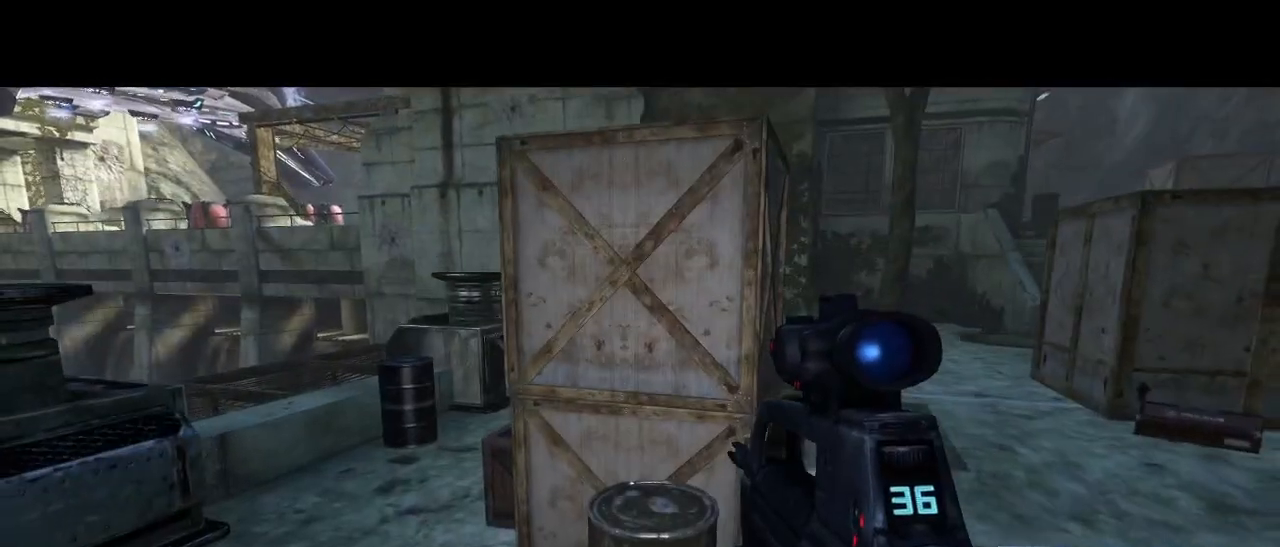
{"keys": ["w"], "mouse": [], "events": [[417, "w", "down"]]}
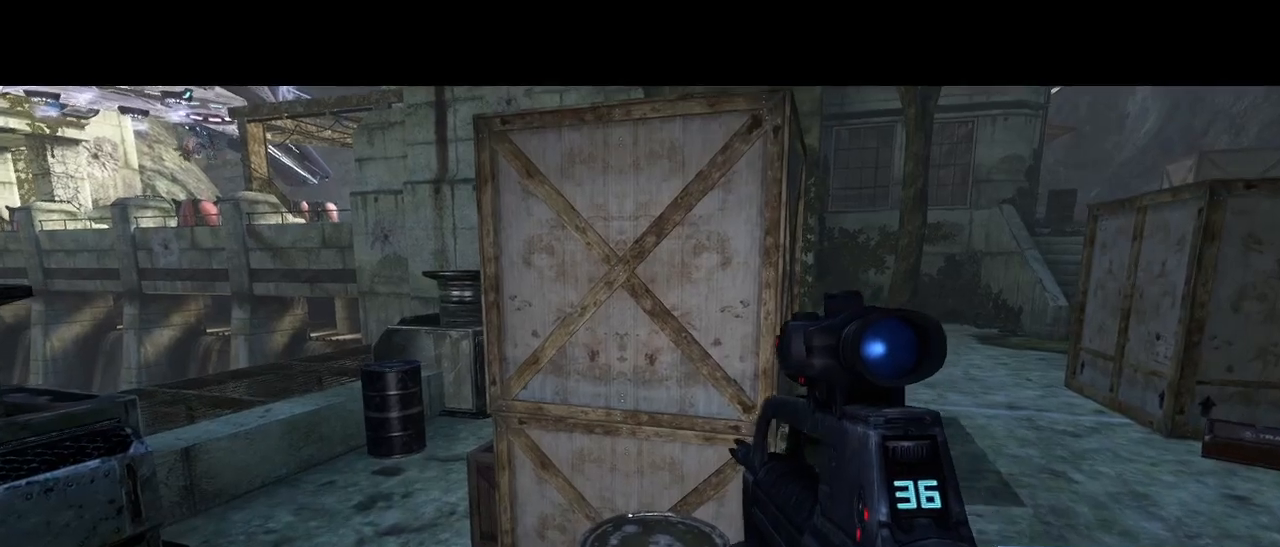
{"keys": ["w"], "mouse": [], "events": [[100, "space", "down"], [250, "space", "up"]]}
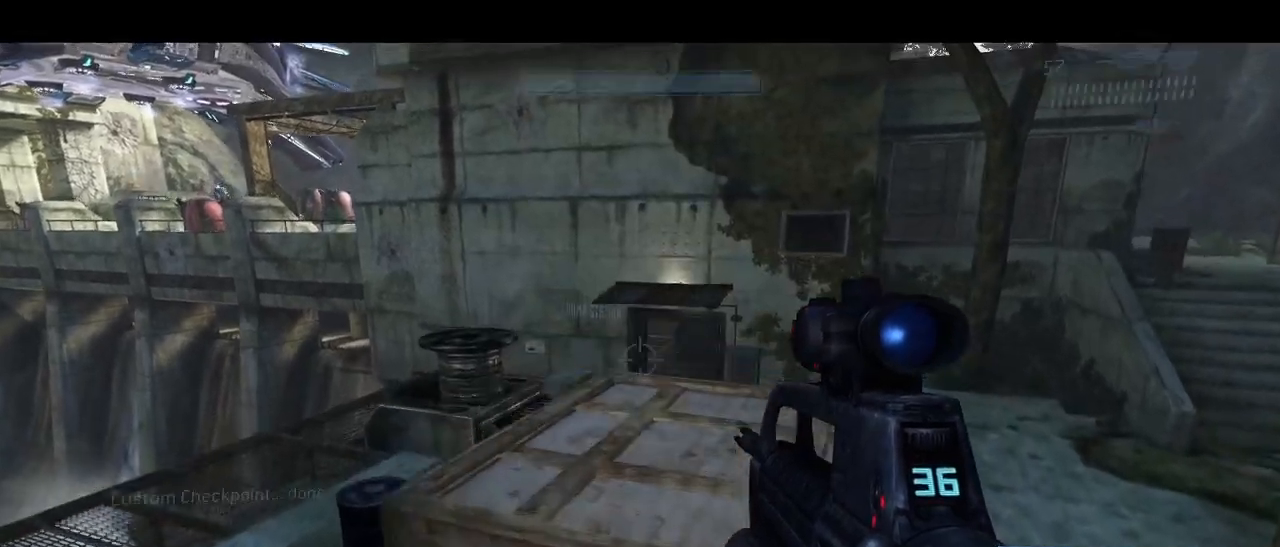
{"keys": ["w"], "mouse": [], "events": [[350, "space", "down"], [450, "space", "up"]]}
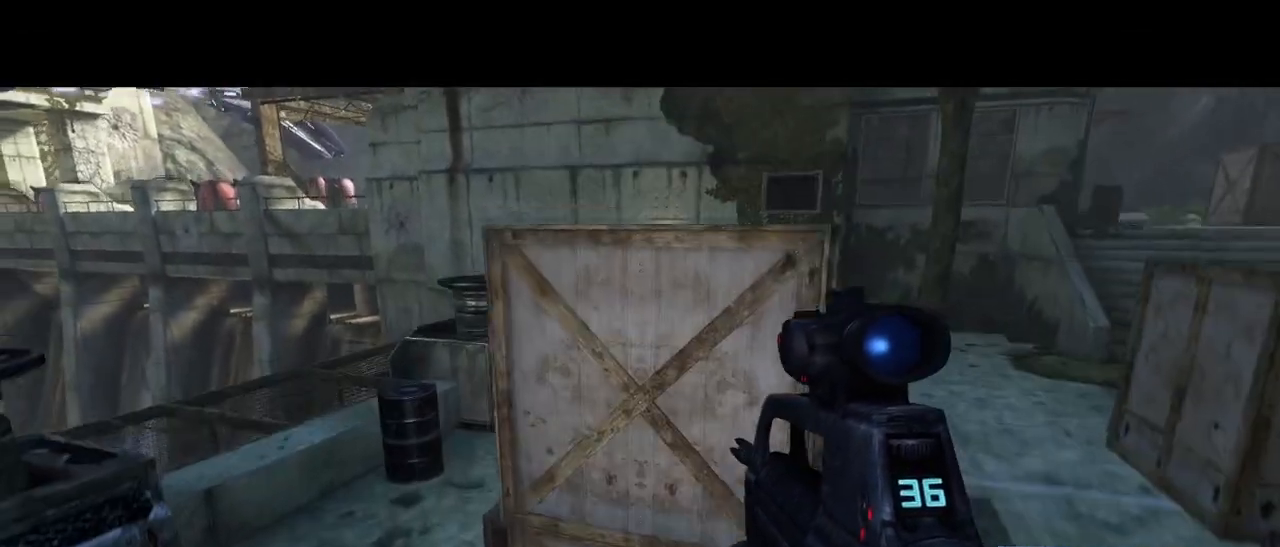
{"keys": ["w"], "mouse": [], "events": []}
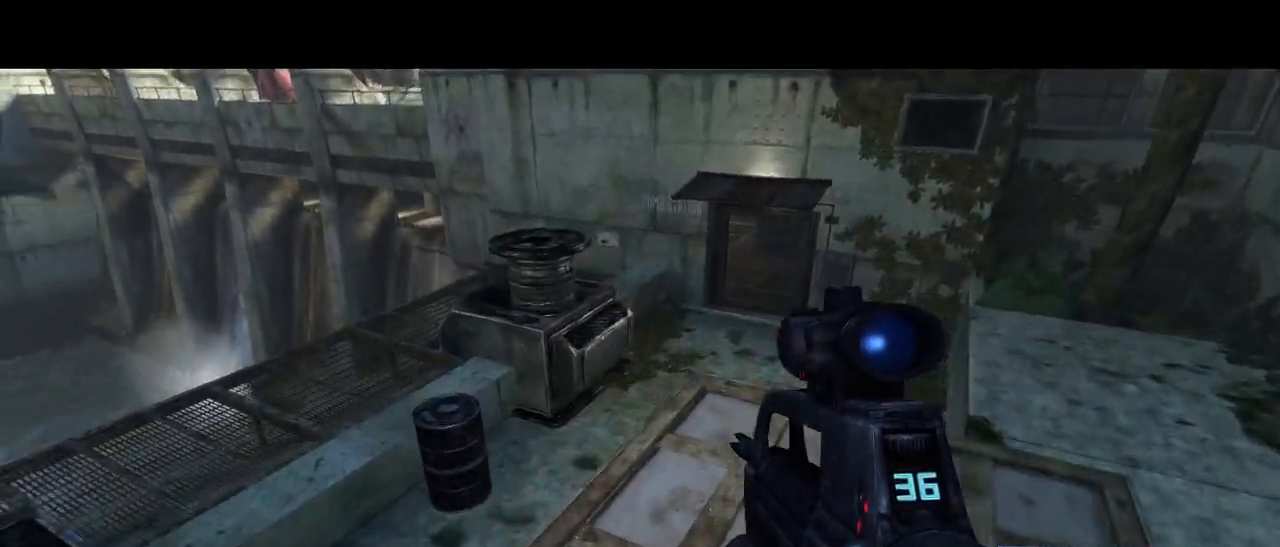
{"keys": ["w"], "mouse": [], "events": [[383, "space", "down"], [483, "space", "up"]]}
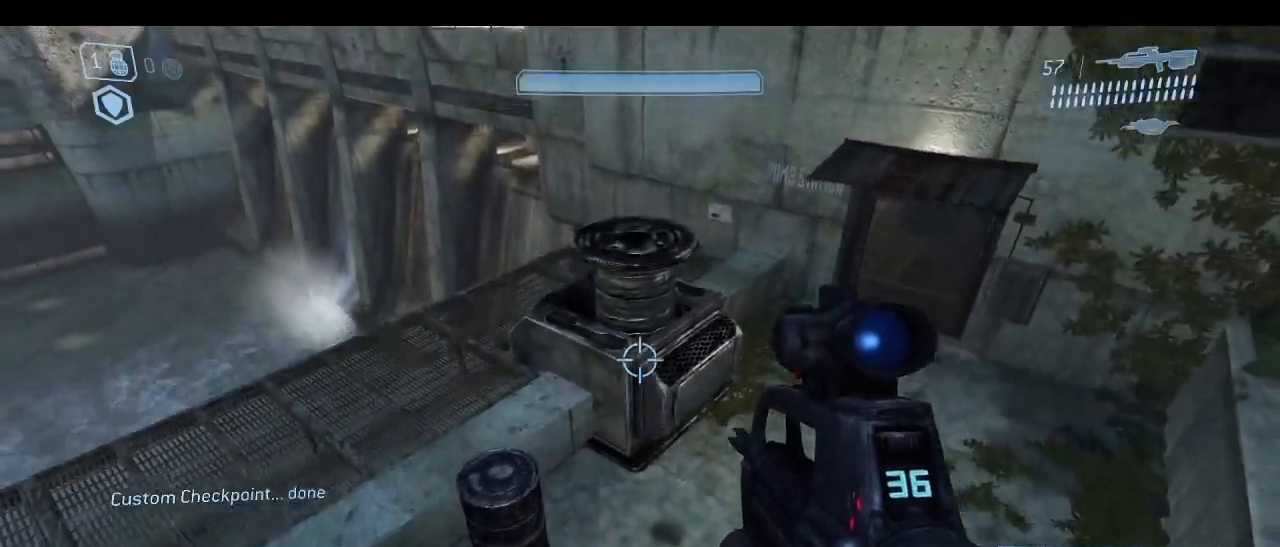
{"keys": ["w"], "mouse": [], "events": [[83, "q", "down"], [167, "q", "up"]]}
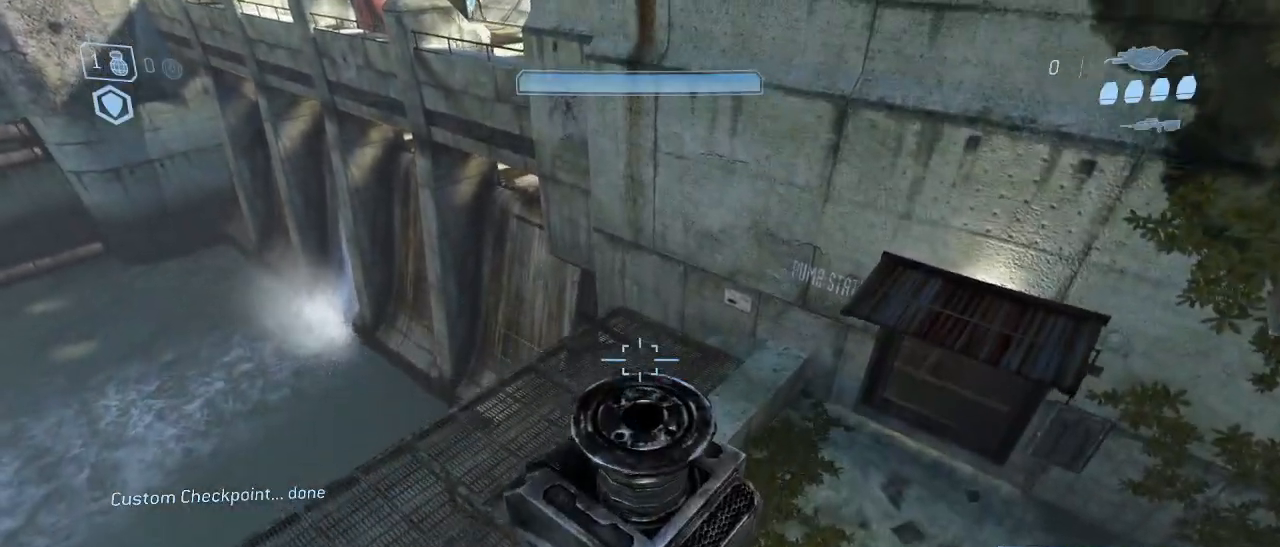
{"keys": ["w"], "mouse": [], "events": []}
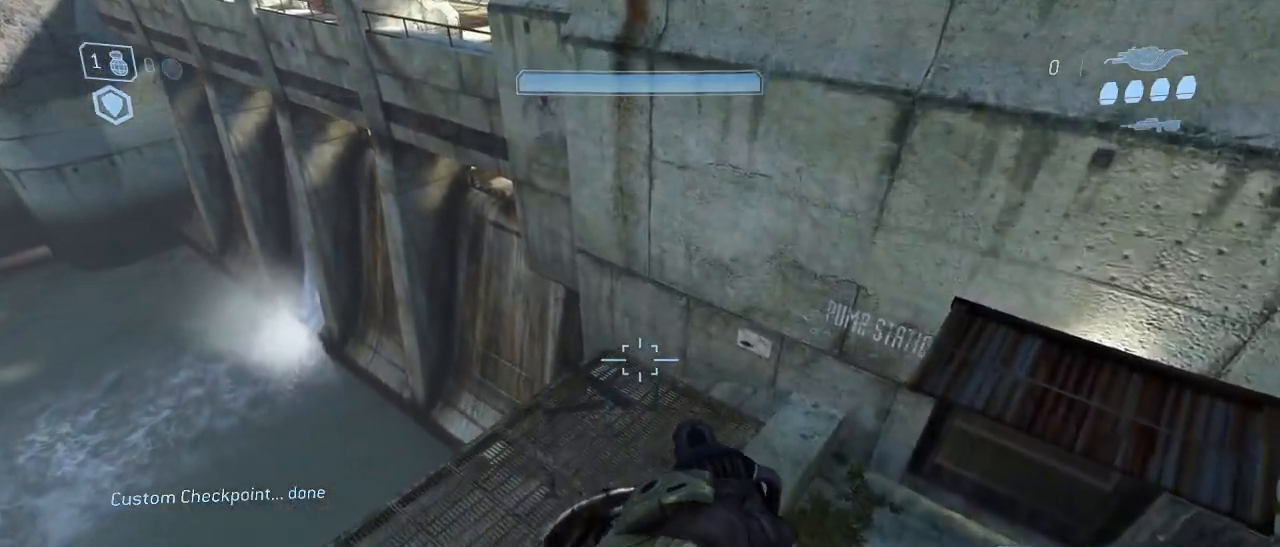
{"keys": ["w"], "mouse": [], "events": []}
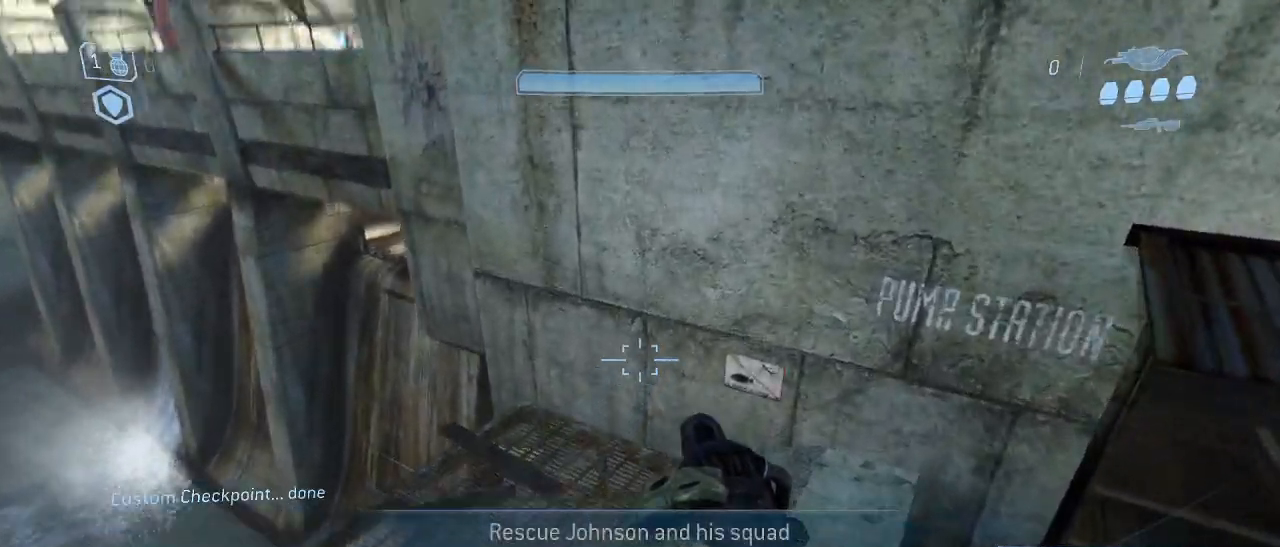
{"keys": ["w"], "mouse": [], "events": [[267, "space", "down"], [400, "space", "up"]]}
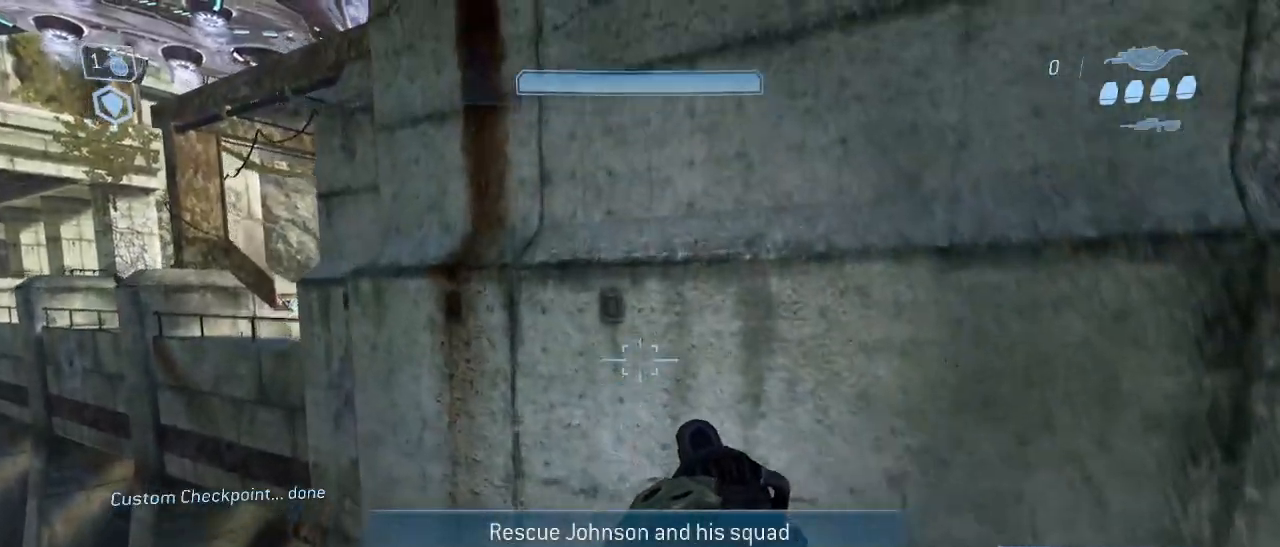
{"keys": ["shift", "w"], "mouse": [], "events": [[283, "shift", "down"]]}